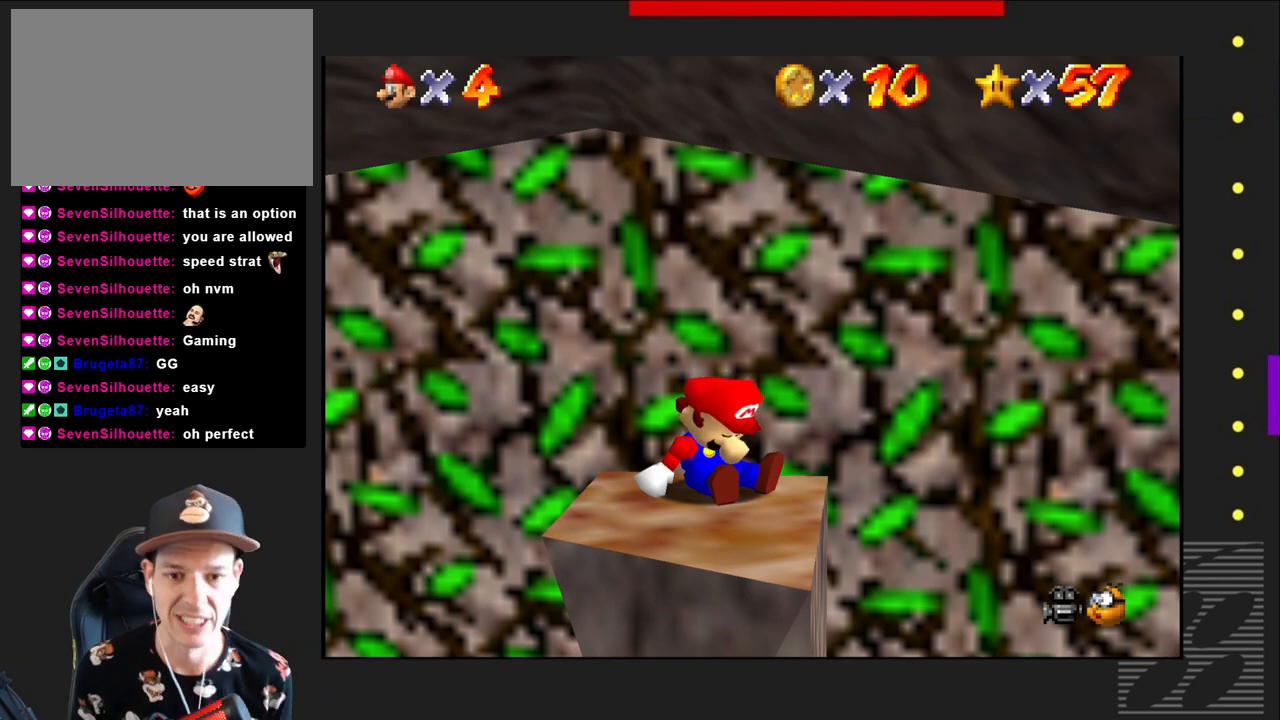
Gameplay with a controller (PlayStation layout); each line is a JSON object with the inputs held at the frame after it. "events" lists button and stick changes between this image and that frame as [ms after this image, input, new state], when the widget could be followed in between.
{"buttons": [], "left_stick": "center", "right_stick": "center", "events": [[17, "left_stick", "left"], [167, "left_stick", "center"]]}
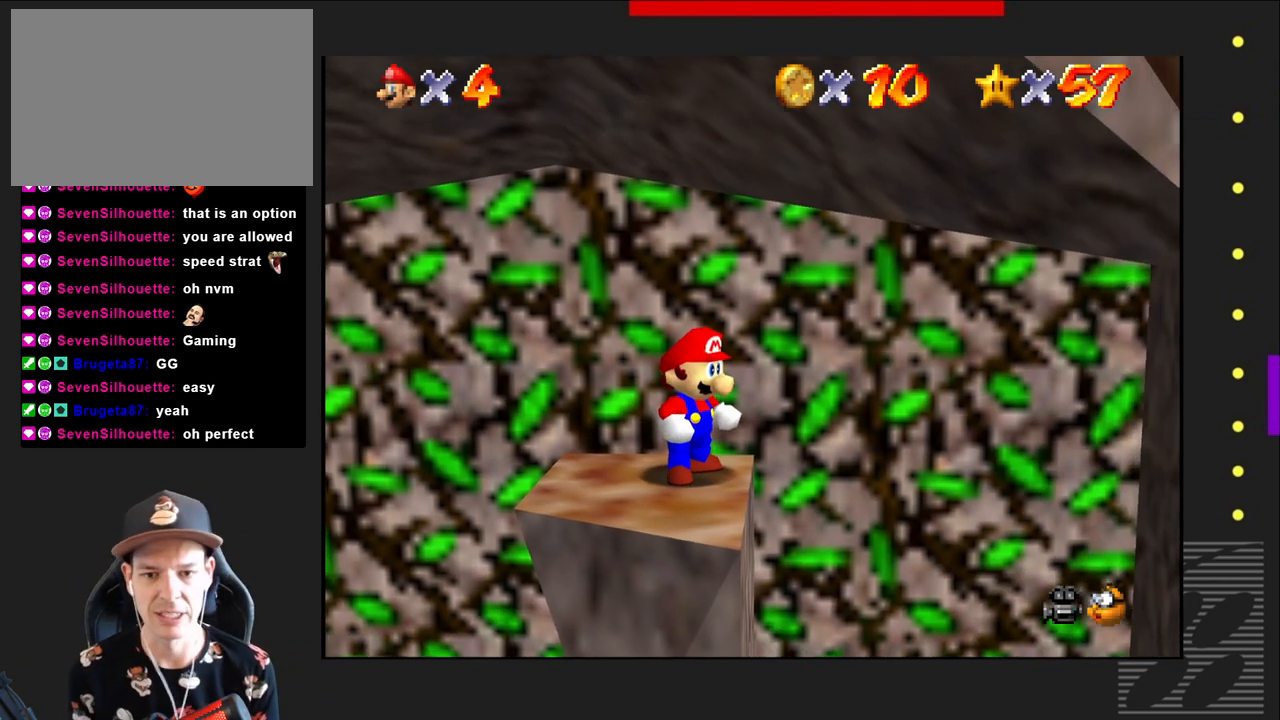
{"buttons": [], "left_stick": "center", "right_stick": "center", "events": [[217, "left_stick", "left"], [383, "left_stick", "center"]]}
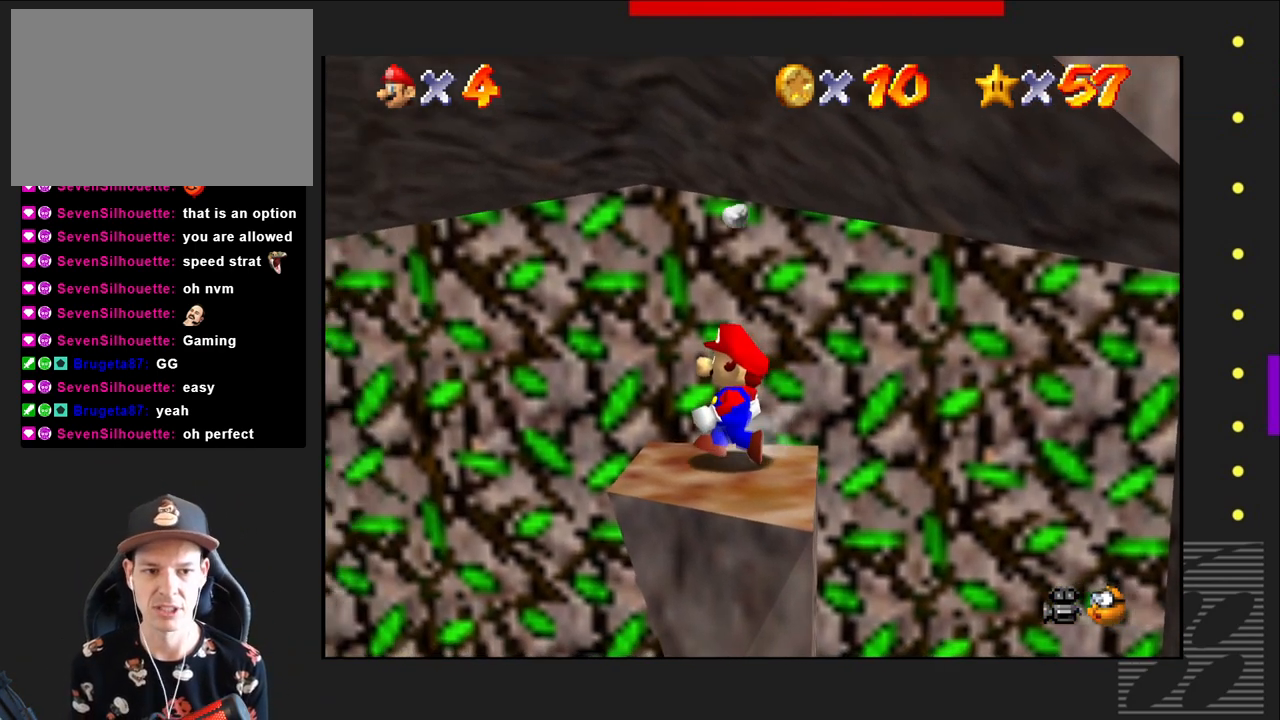
{"buttons": [], "left_stick": "center", "right_stick": "right", "events": [[483, "right_stick", "right"]]}
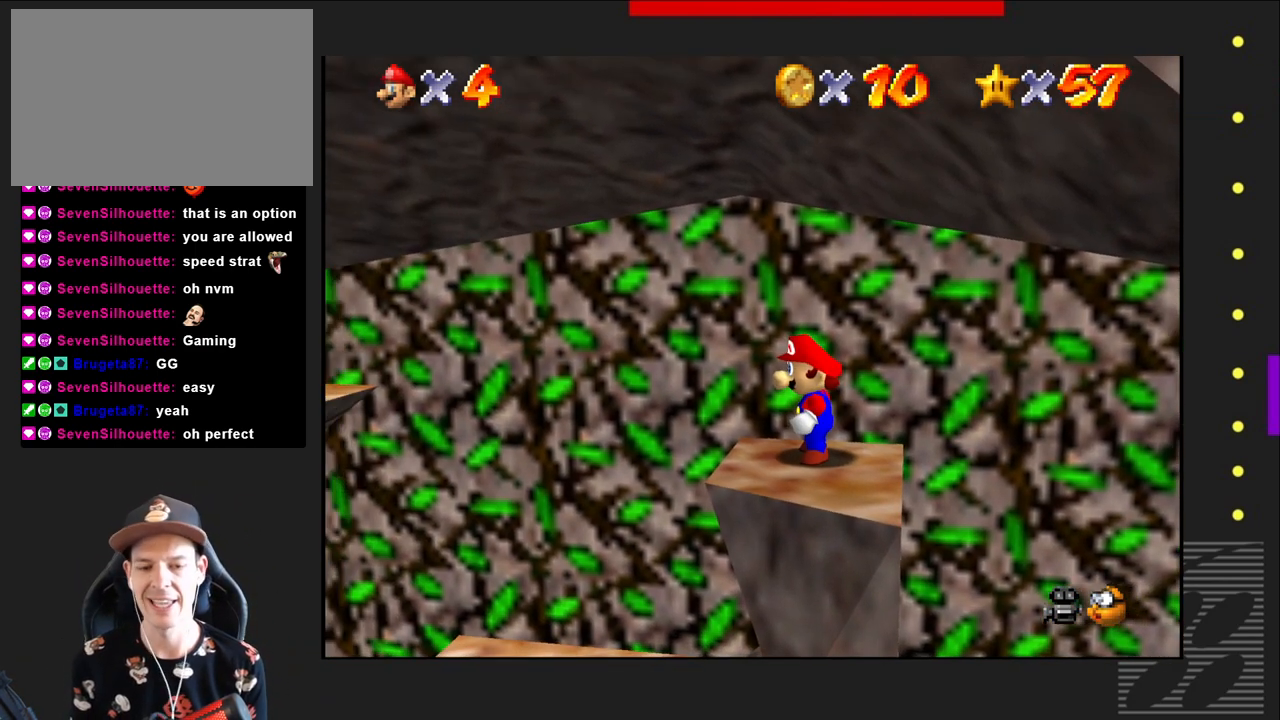
{"buttons": [], "left_stick": "center", "right_stick": "center", "events": [[150, "right_stick", "center"]]}
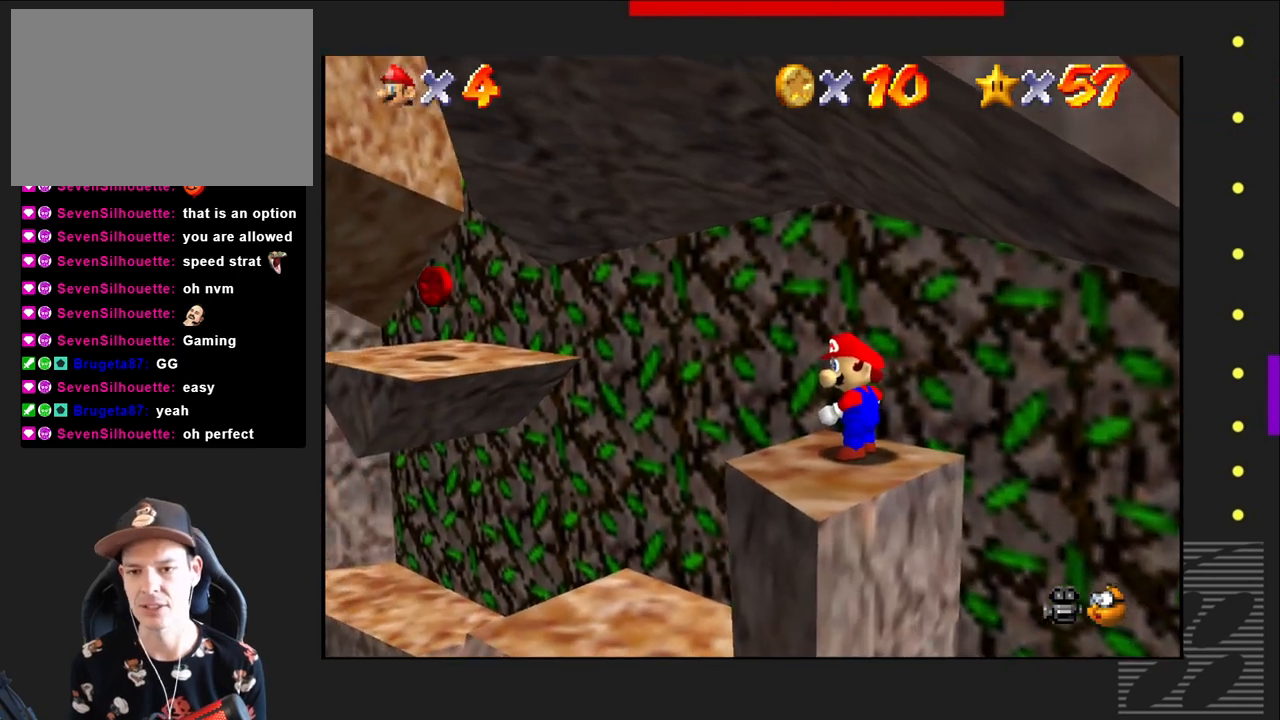
{"buttons": [], "left_stick": "center", "right_stick": "center", "events": []}
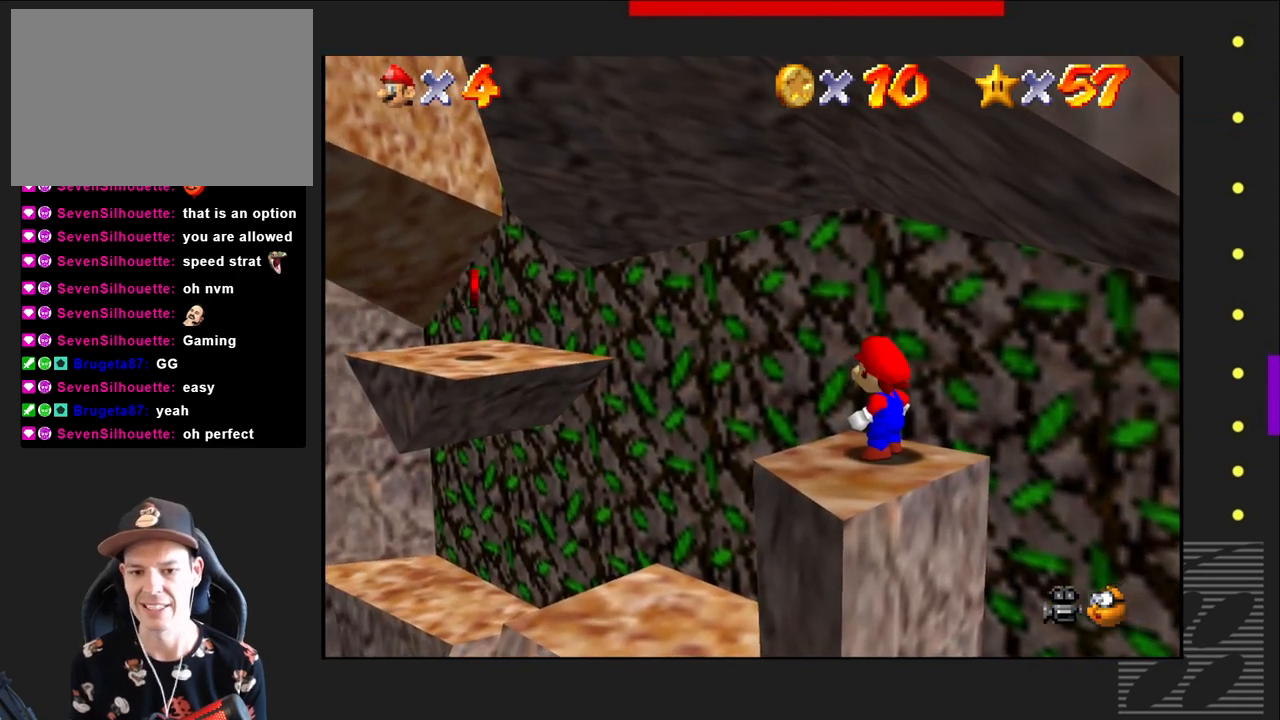
{"buttons": [], "left_stick": "left", "right_stick": "center", "events": [[217, "left_stick", "left"]]}
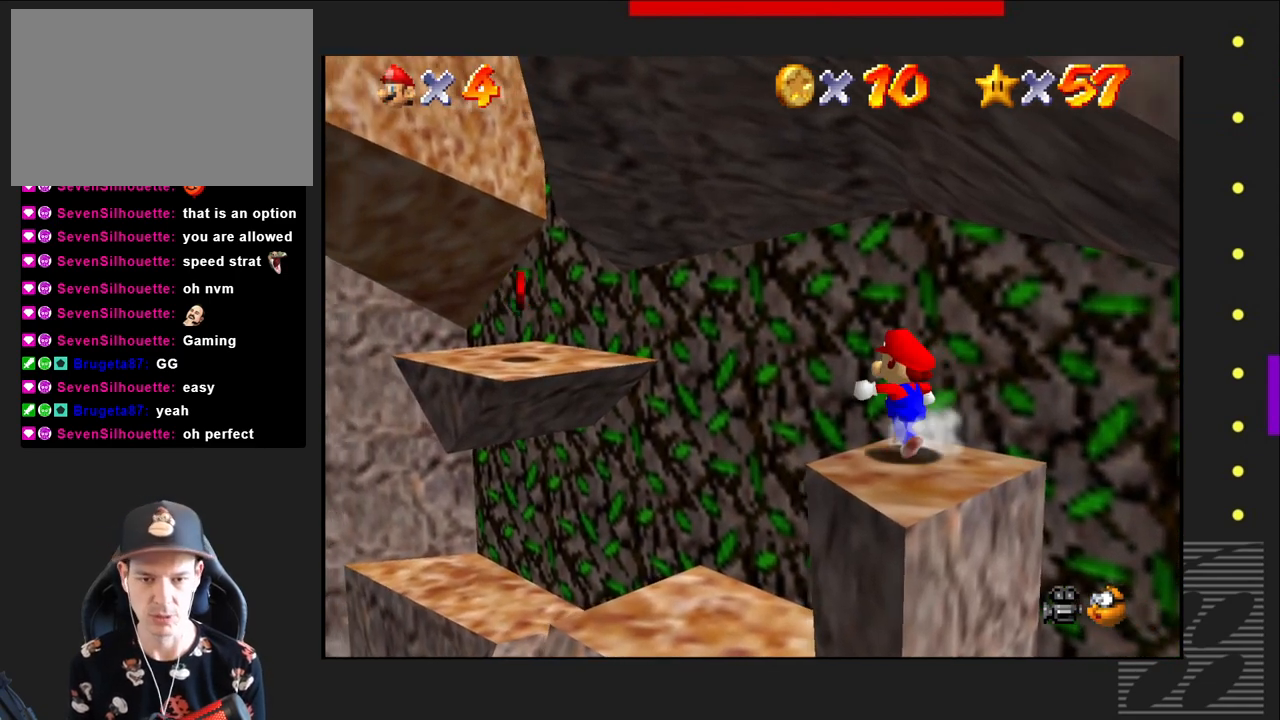
{"buttons": [], "left_stick": "center", "right_stick": "center", "events": [[100, "left_stick", "center"]]}
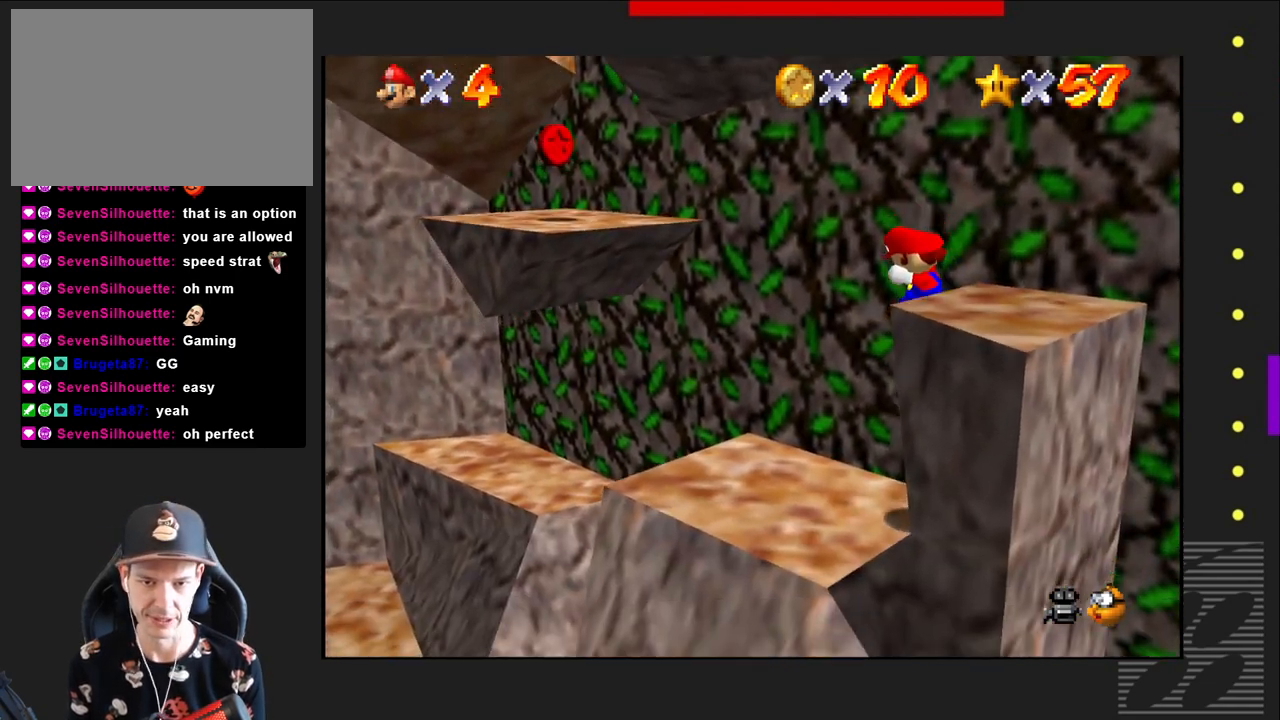
{"buttons": [], "left_stick": "left", "right_stick": "center", "events": [[333, "left_stick", "left"]]}
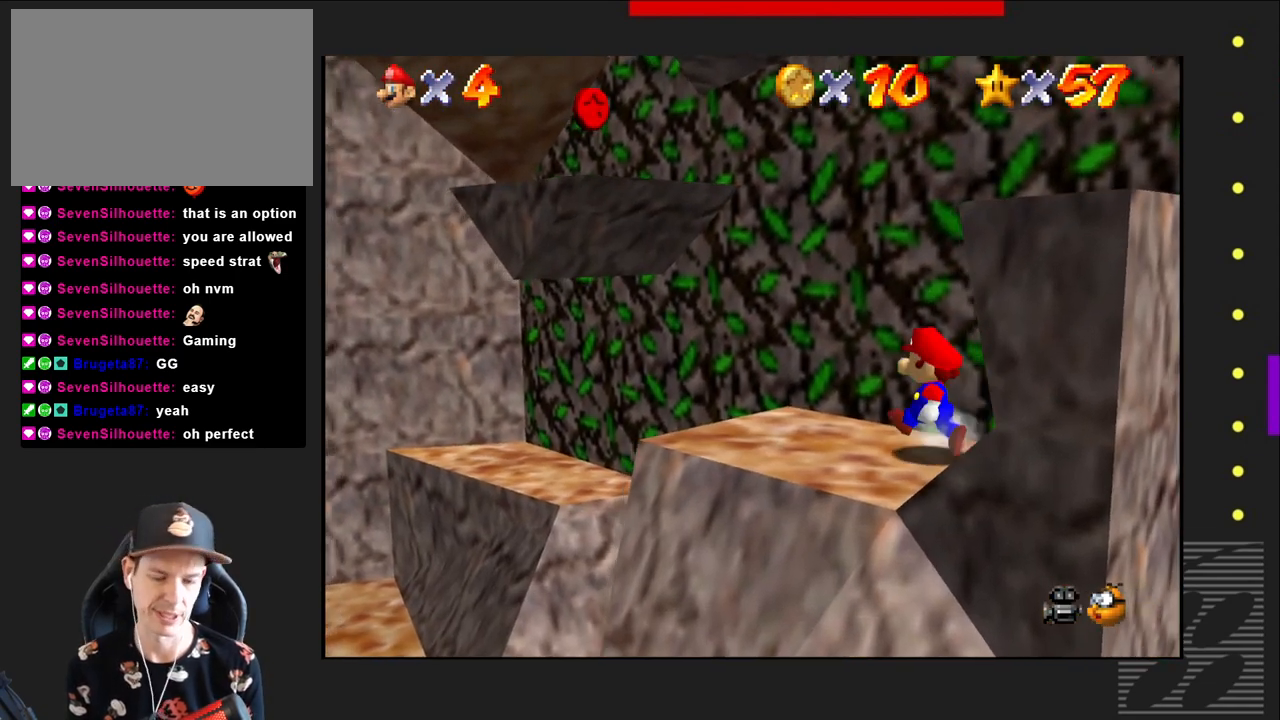
{"buttons": [], "left_stick": "center", "right_stick": "center", "events": [[183, "left_stick", "center"]]}
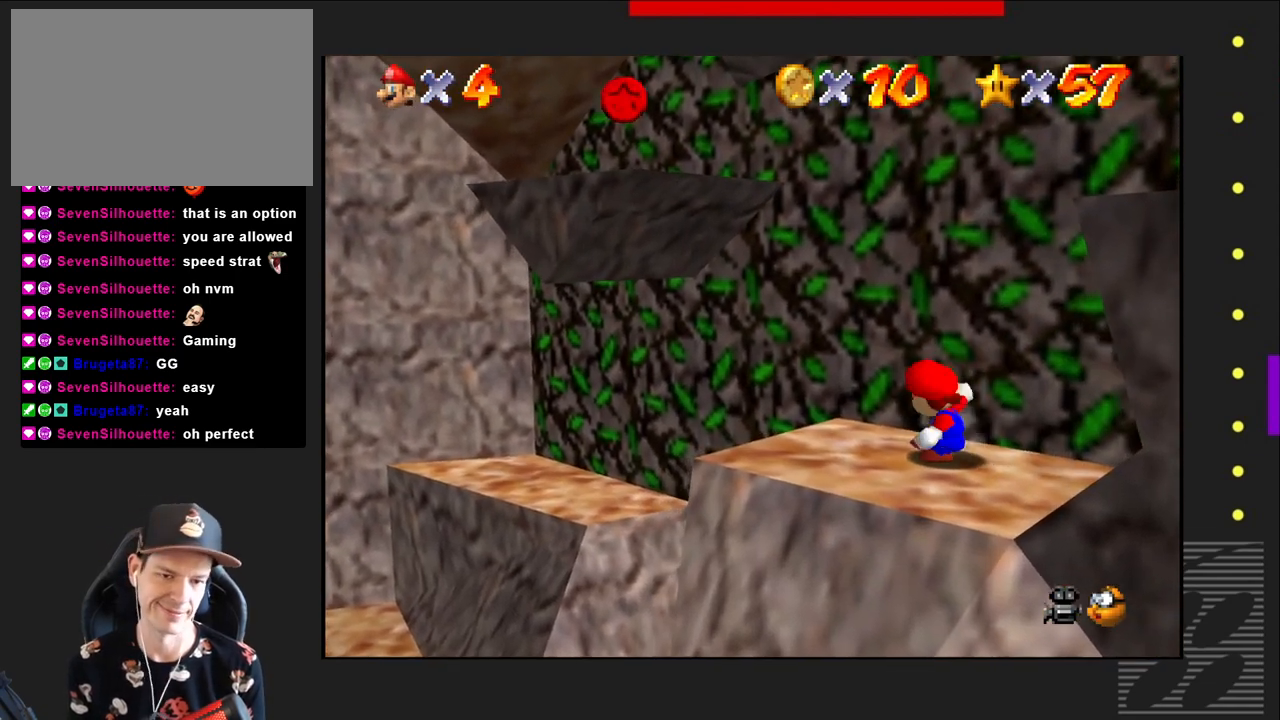
{"buttons": [], "left_stick": "center", "right_stick": "center", "events": [[67, "right_stick", "left"], [183, "left_stick", "left"], [217, "right_stick", "center"], [317, "left_stick", "center"]]}
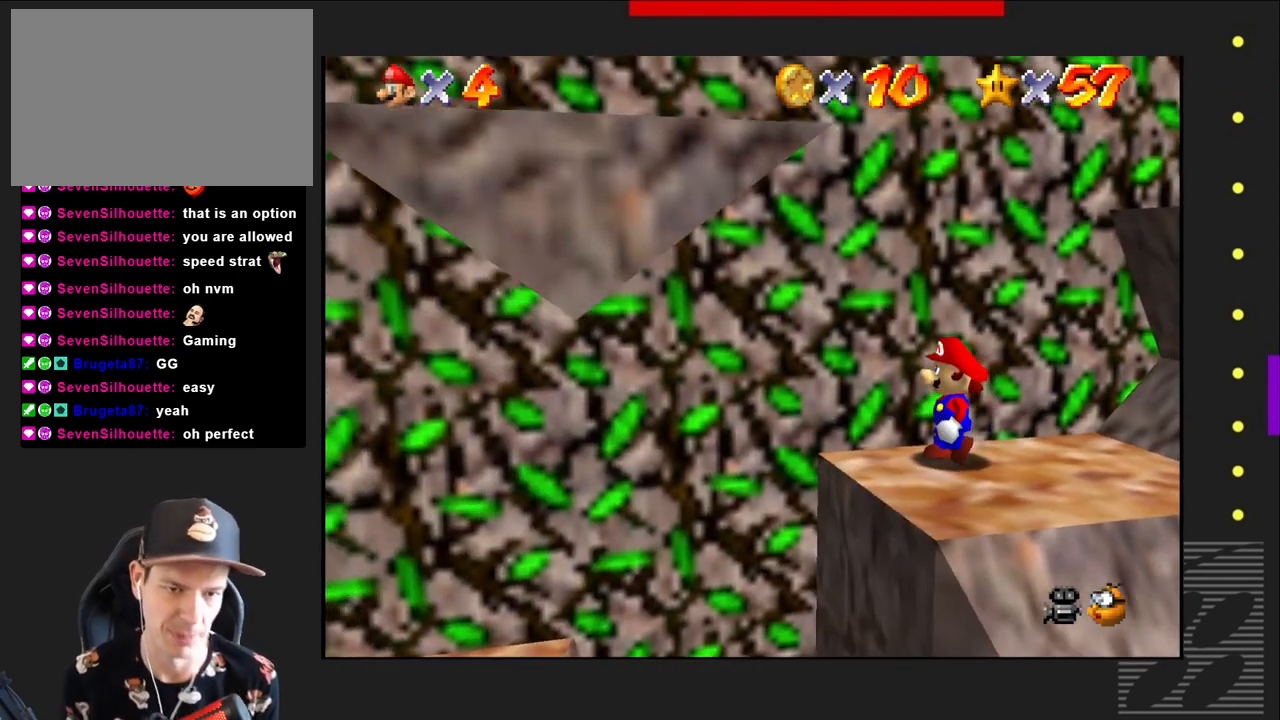
{"buttons": [], "left_stick": "center", "right_stick": "center", "events": []}
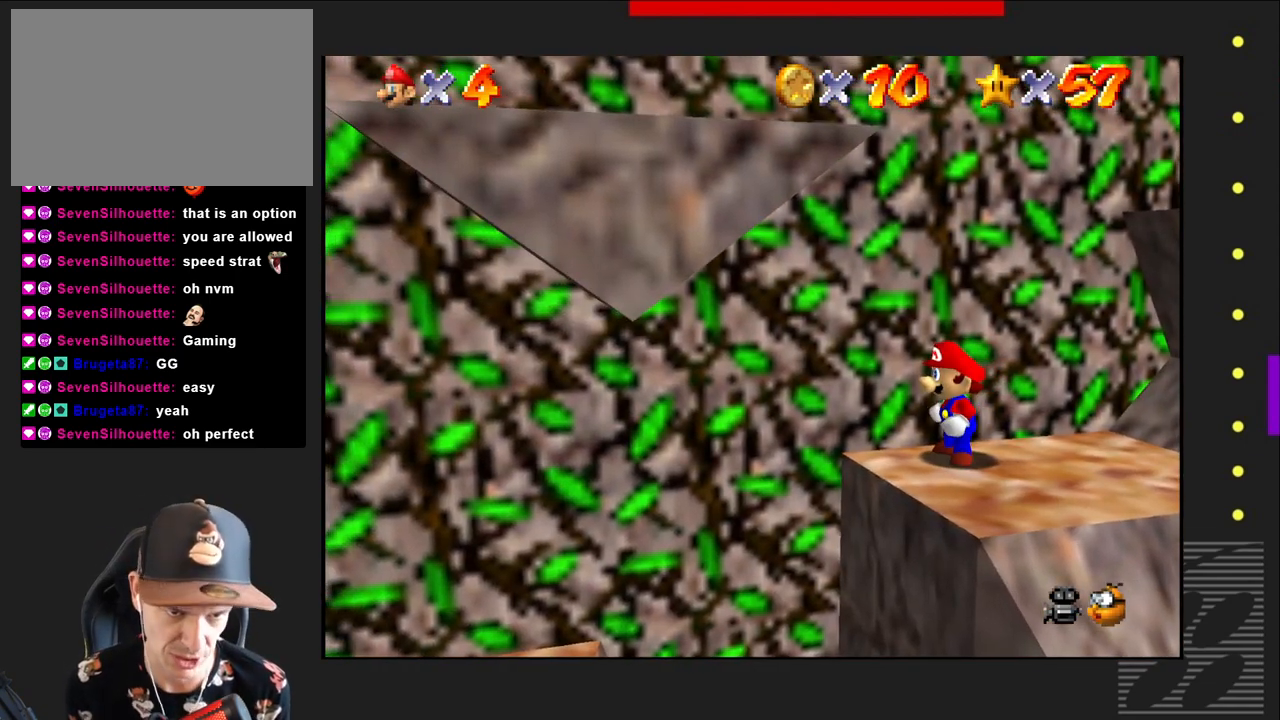
{"buttons": [], "left_stick": "center", "right_stick": "center", "events": [[250, "left_stick", "down"], [367, "left_stick", "center"]]}
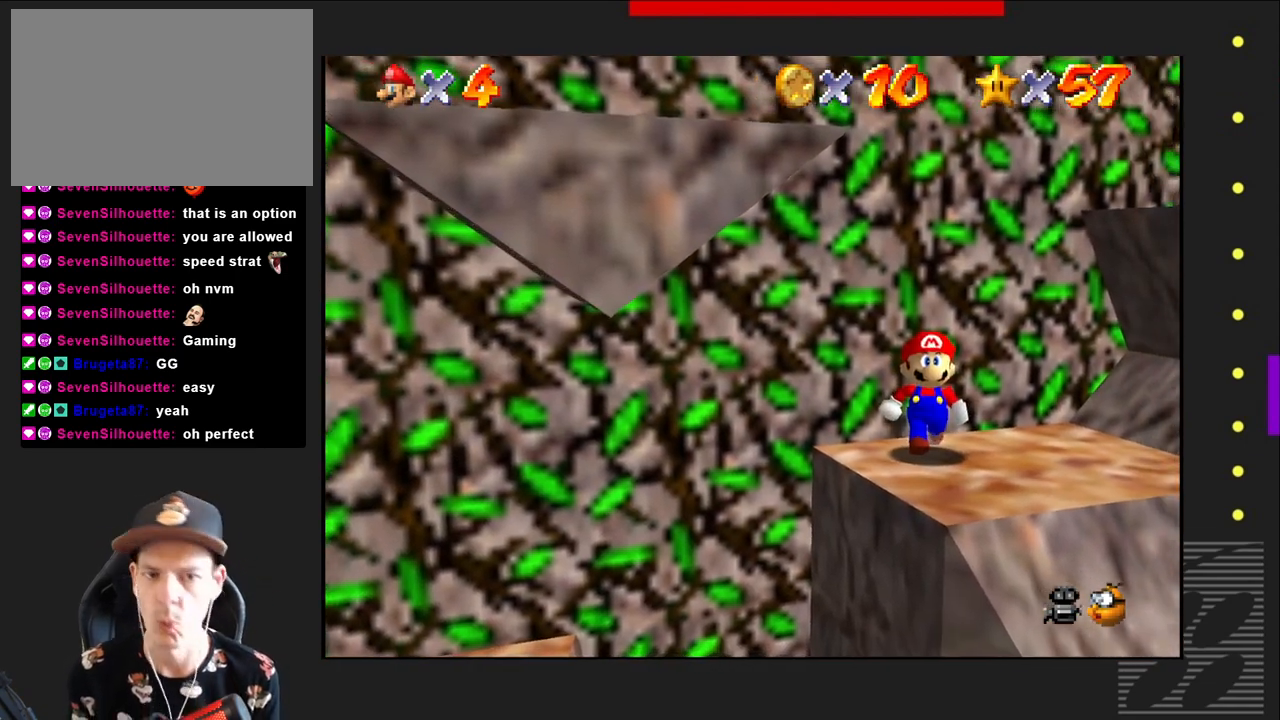
{"buttons": [], "left_stick": "center", "right_stick": "center", "events": [[383, "left_stick", "up-right"], [500, "left_stick", "center"]]}
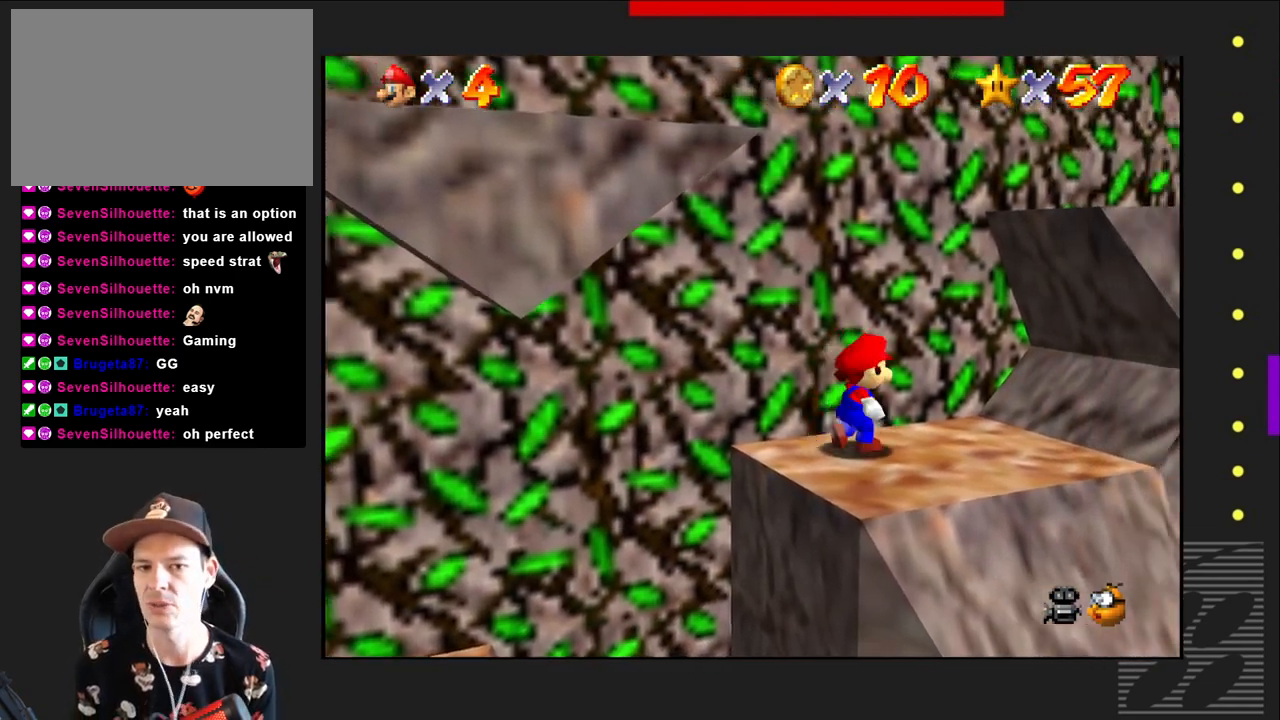
{"buttons": [], "left_stick": "center", "right_stick": "center", "events": []}
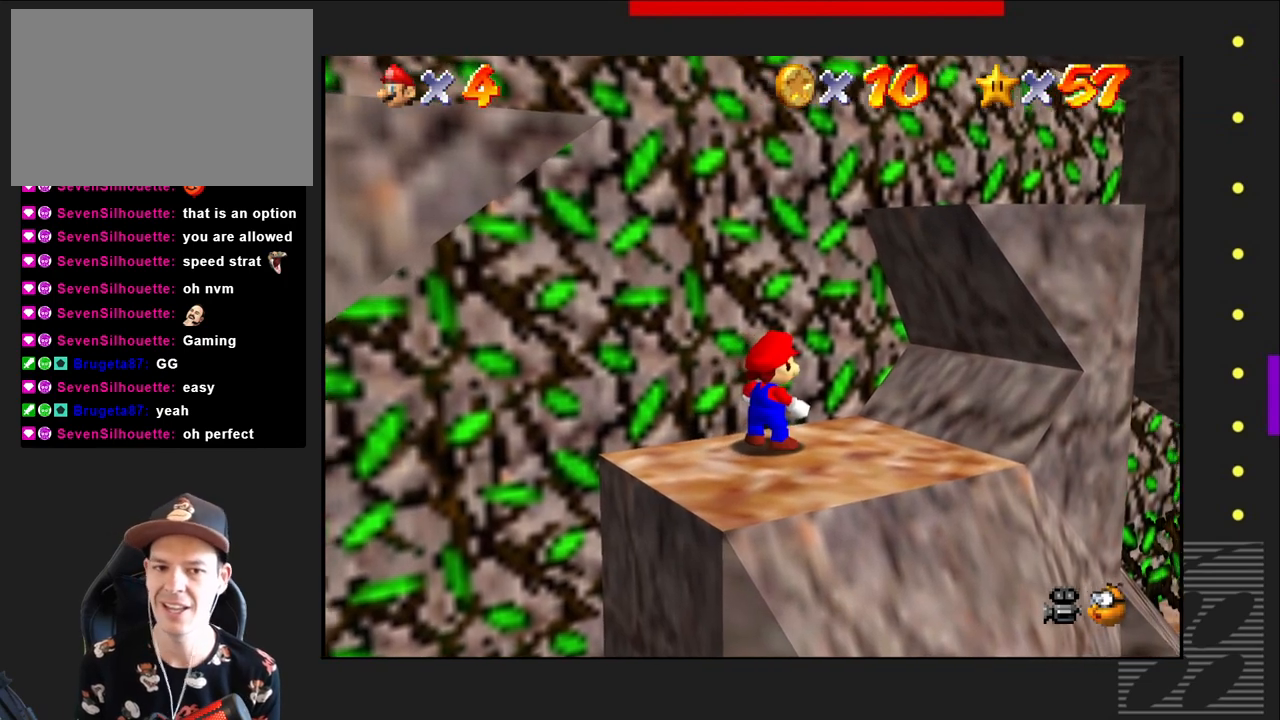
{"buttons": [], "left_stick": "center", "right_stick": "center", "events": [[183, "left_stick", "left"], [433, "left_stick", "center"]]}
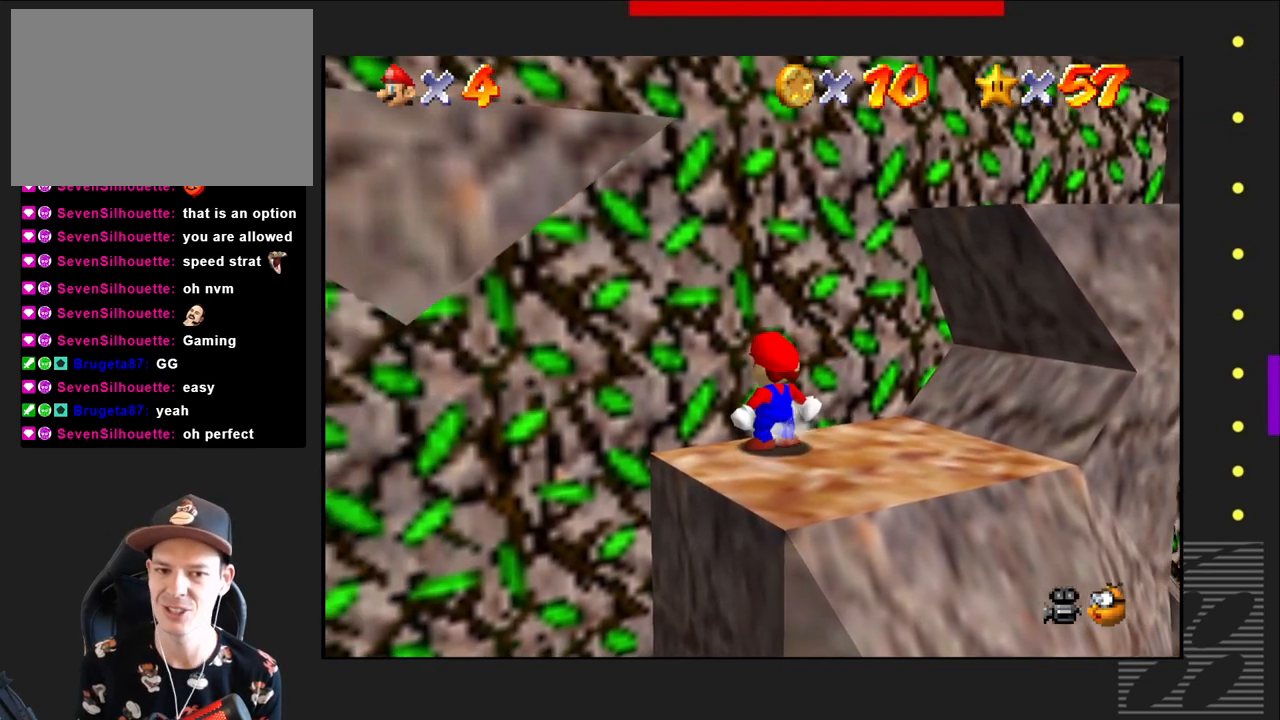
{"buttons": [], "left_stick": "center", "right_stick": "center", "events": [[233, "left_stick", "down-left"], [367, "left_stick", "center"]]}
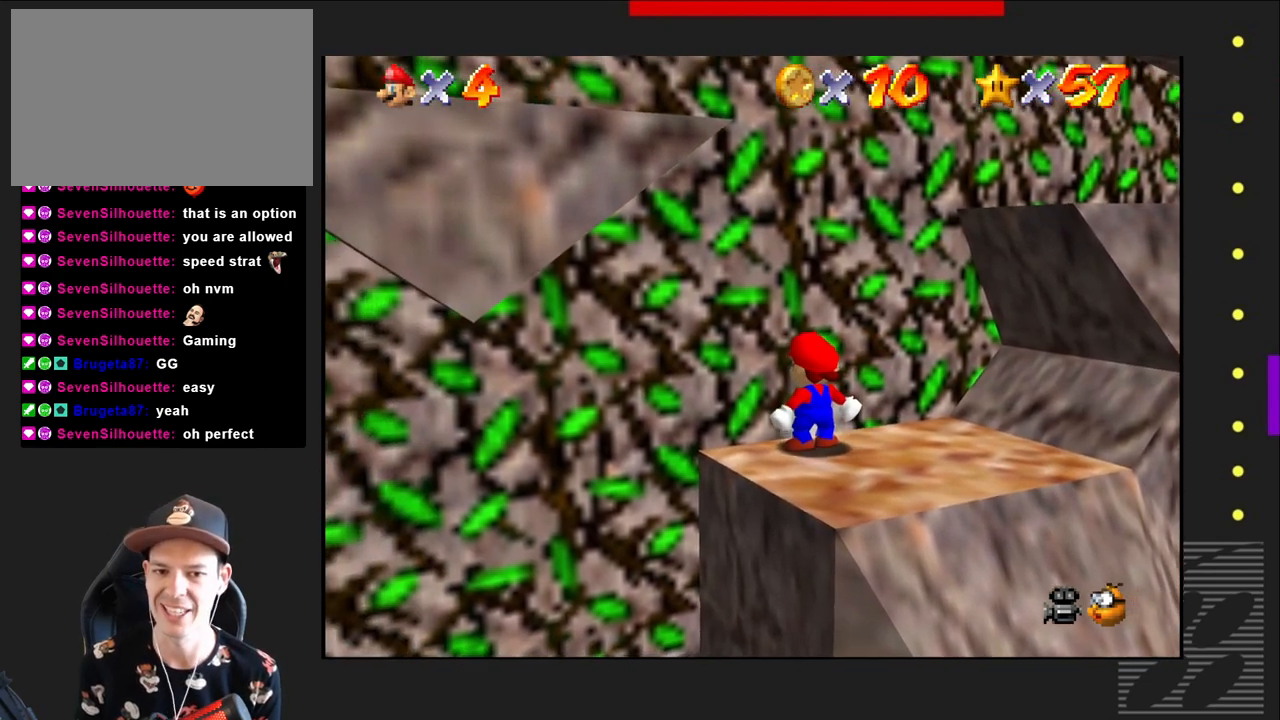
{"buttons": [], "left_stick": "center", "right_stick": "center", "events": [[50, "left_stick", "down"], [133, "left_stick", "center"], [283, "left_stick", "down"], [400, "left_stick", "center"]]}
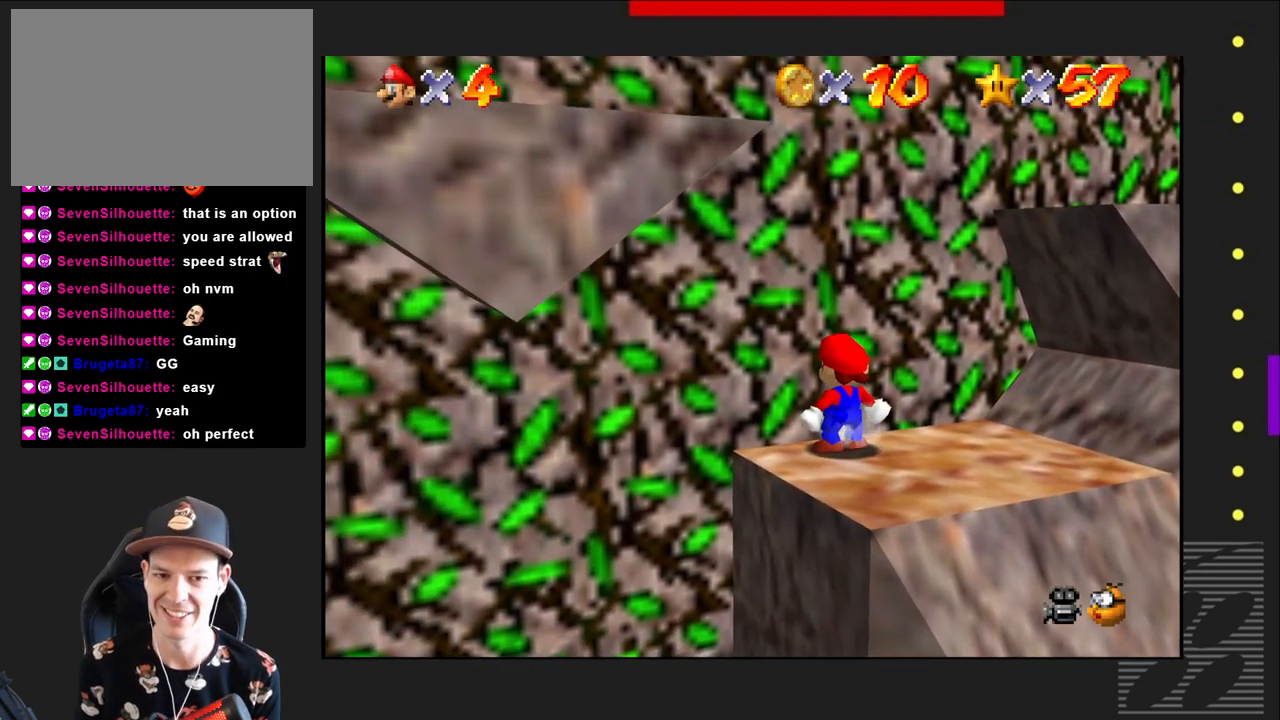
{"buttons": [], "left_stick": "down-right", "right_stick": "center", "events": [[133, "left_stick", "down-right"], [283, "left_stick", "center"], [417, "left_stick", "down-right"]]}
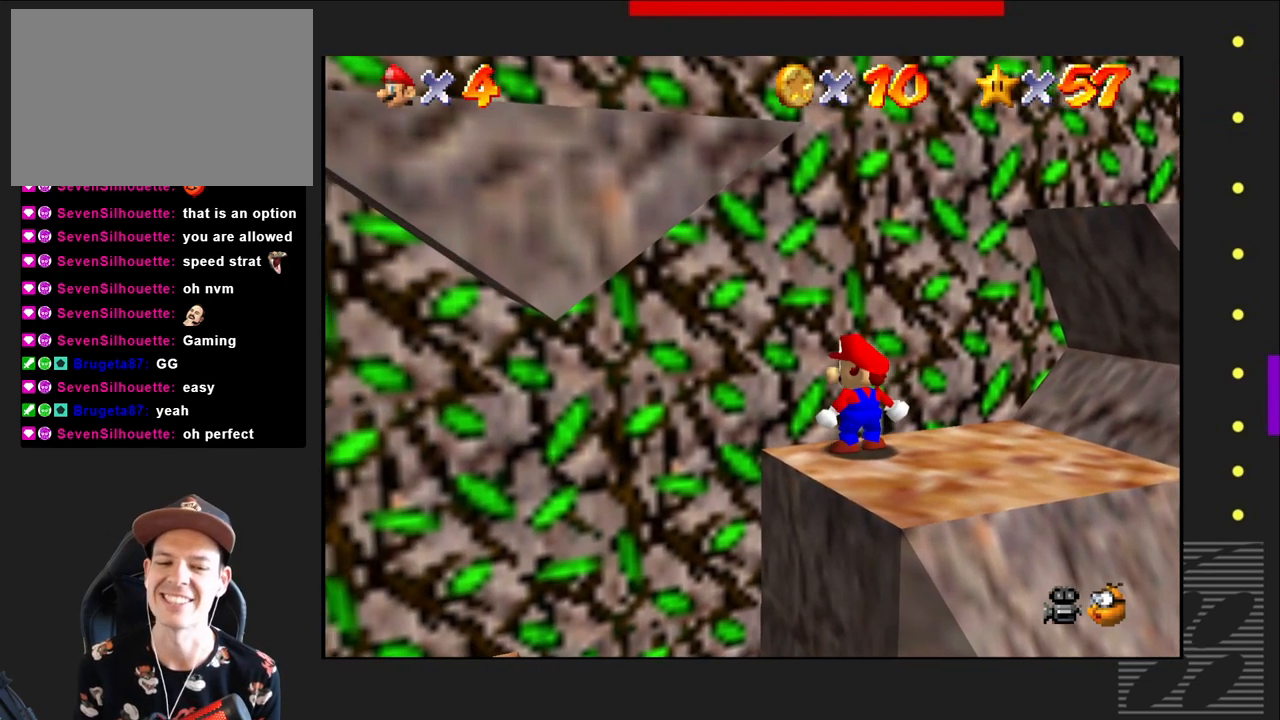
{"buttons": [], "left_stick": "right", "right_stick": "center", "events": [[50, "left_stick", "center"], [267, "left_stick", "down-right"], [450, "left_stick", "right"]]}
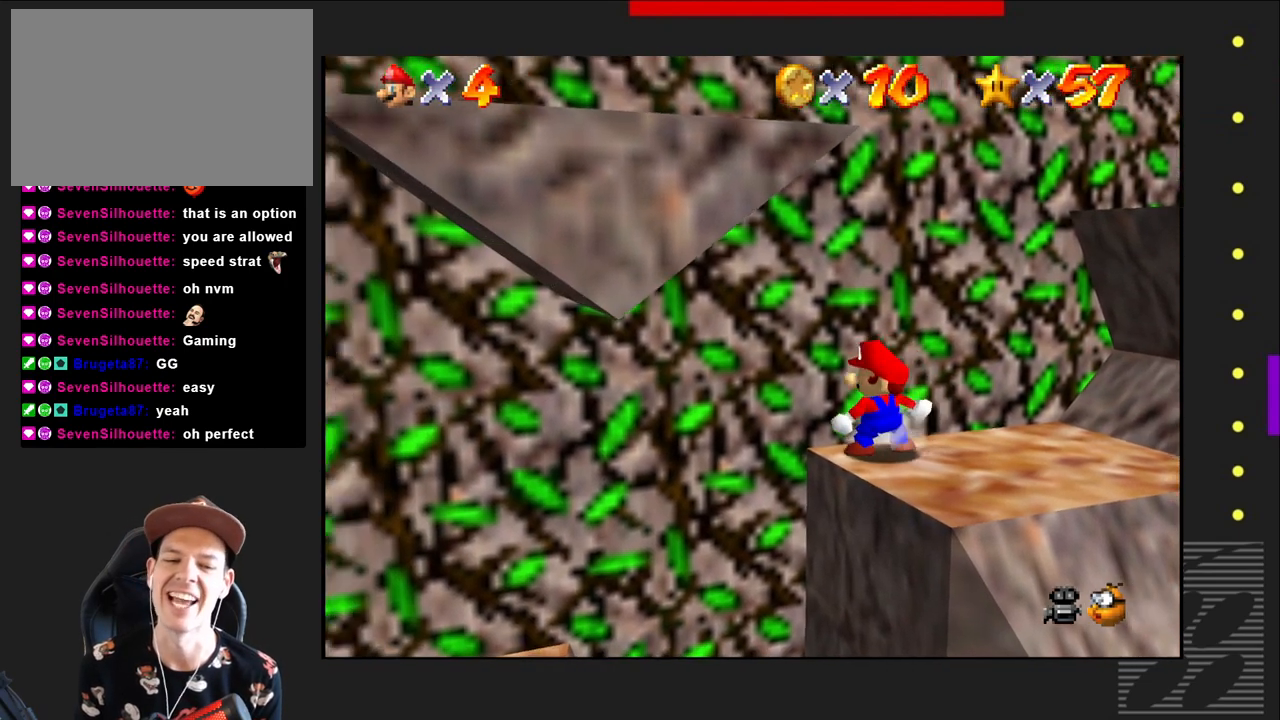
{"buttons": [], "left_stick": "right", "right_stick": "center", "events": [[167, "left_stick", "center"], [450, "left_stick", "right"]]}
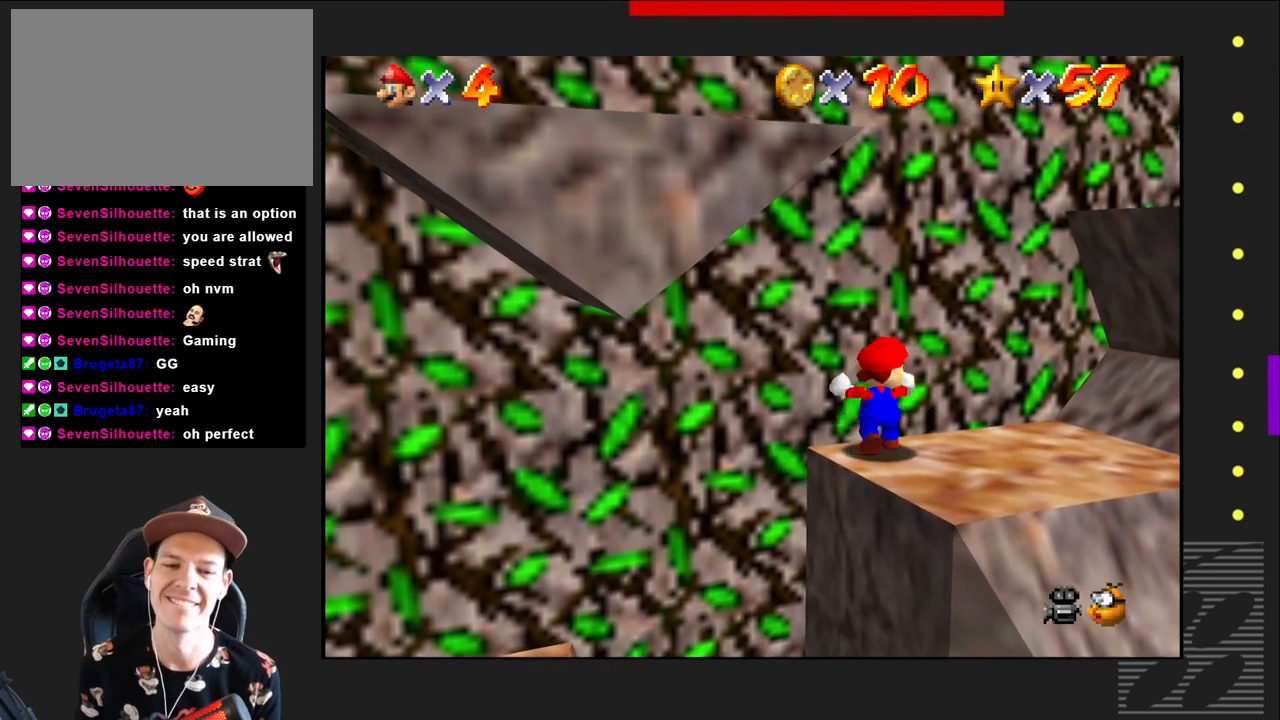
{"buttons": [], "left_stick": "down-right", "right_stick": "center", "events": [[167, "left_stick", "center"], [367, "left_stick", "down-right"]]}
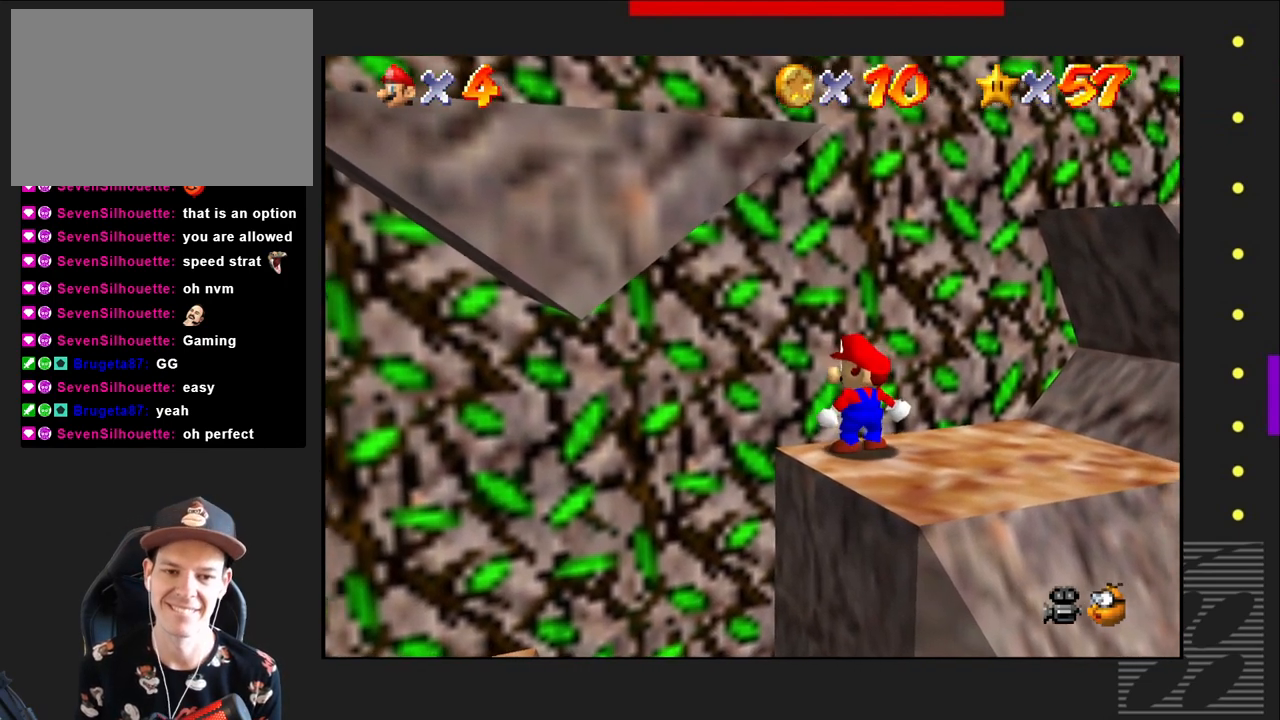
{"buttons": [], "left_stick": "up-right", "right_stick": "center", "events": [[117, "left_stick", "center"], [333, "left_stick", "right"], [450, "left_stick", "up-right"]]}
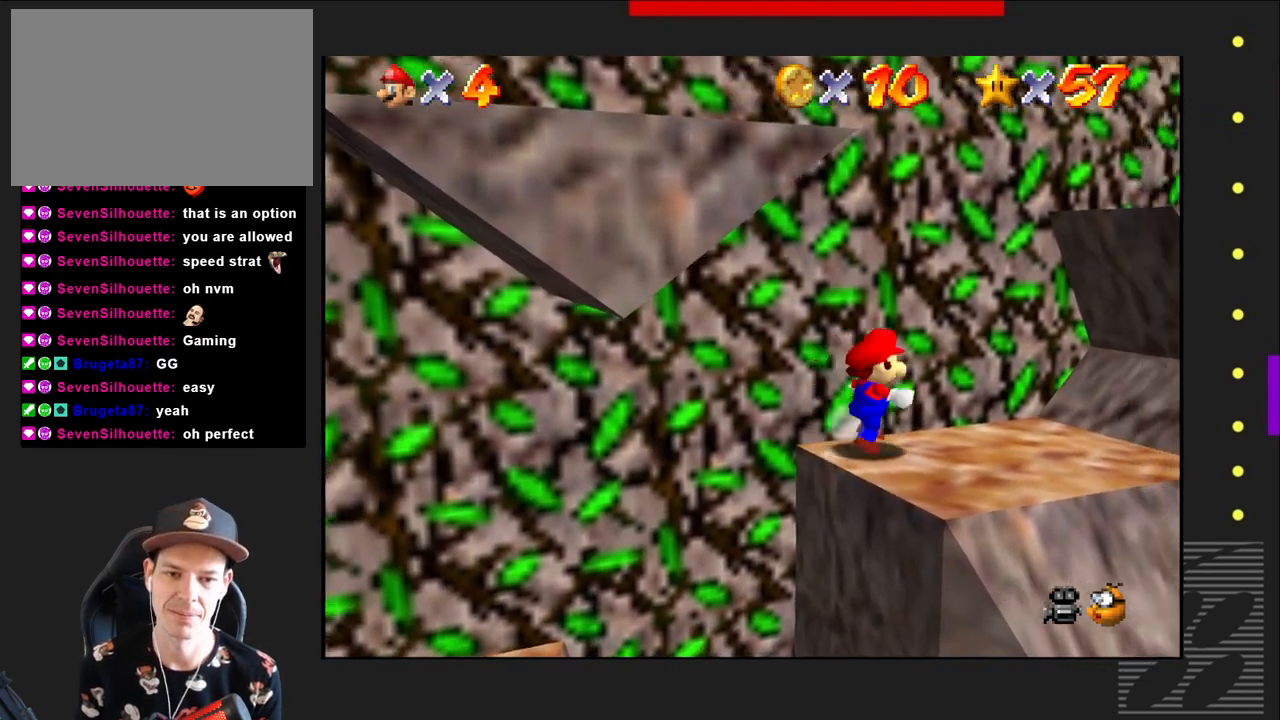
{"buttons": [], "left_stick": "center", "right_stick": "center", "events": [[250, "left_stick", "center"]]}
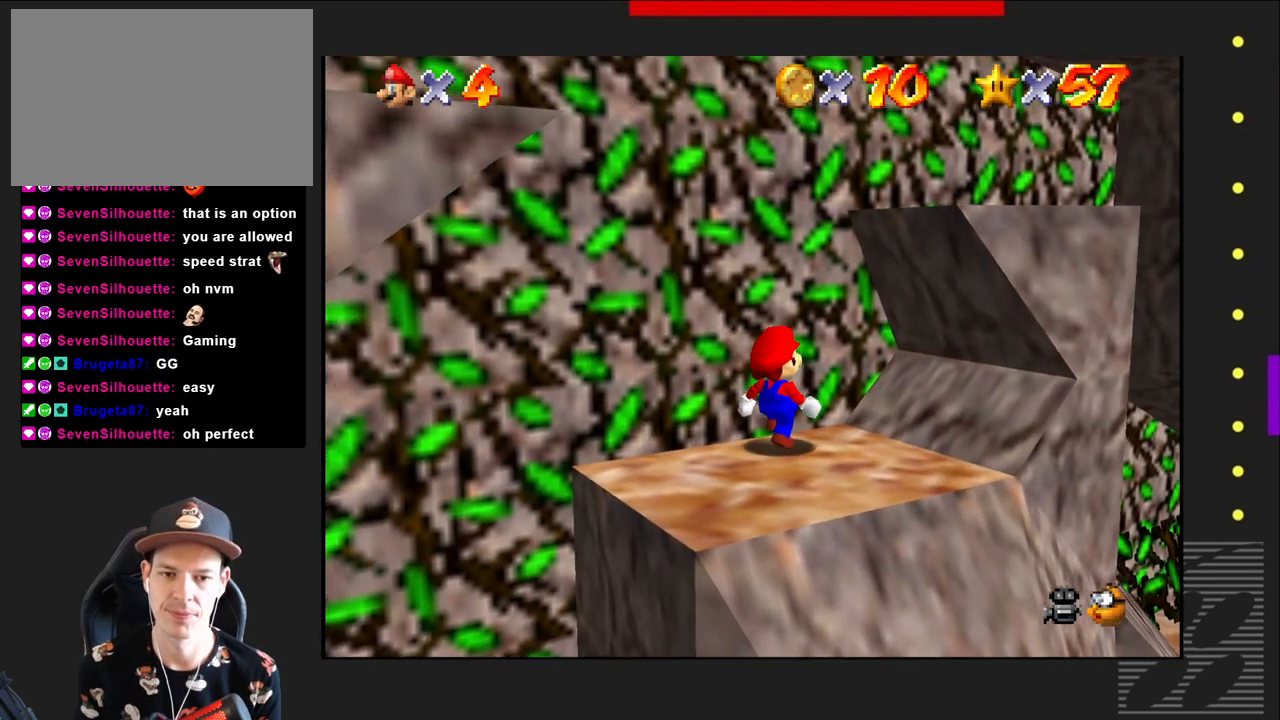
{"buttons": [], "left_stick": "down", "right_stick": "center", "events": [[50, "left_stick", "down"], [200, "left_stick", "center"], [367, "left_stick", "down"]]}
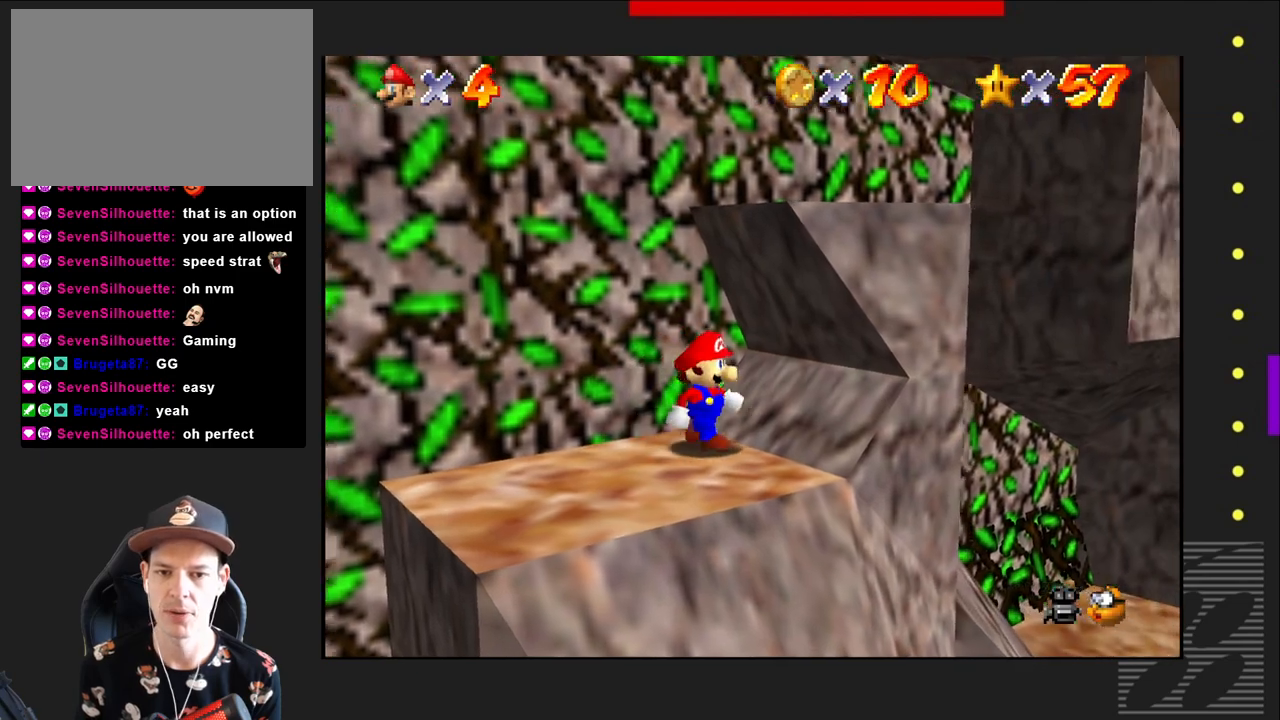
{"buttons": [], "left_stick": "left", "right_stick": "center", "events": [[17, "left_stick", "center"], [317, "left_stick", "left"]]}
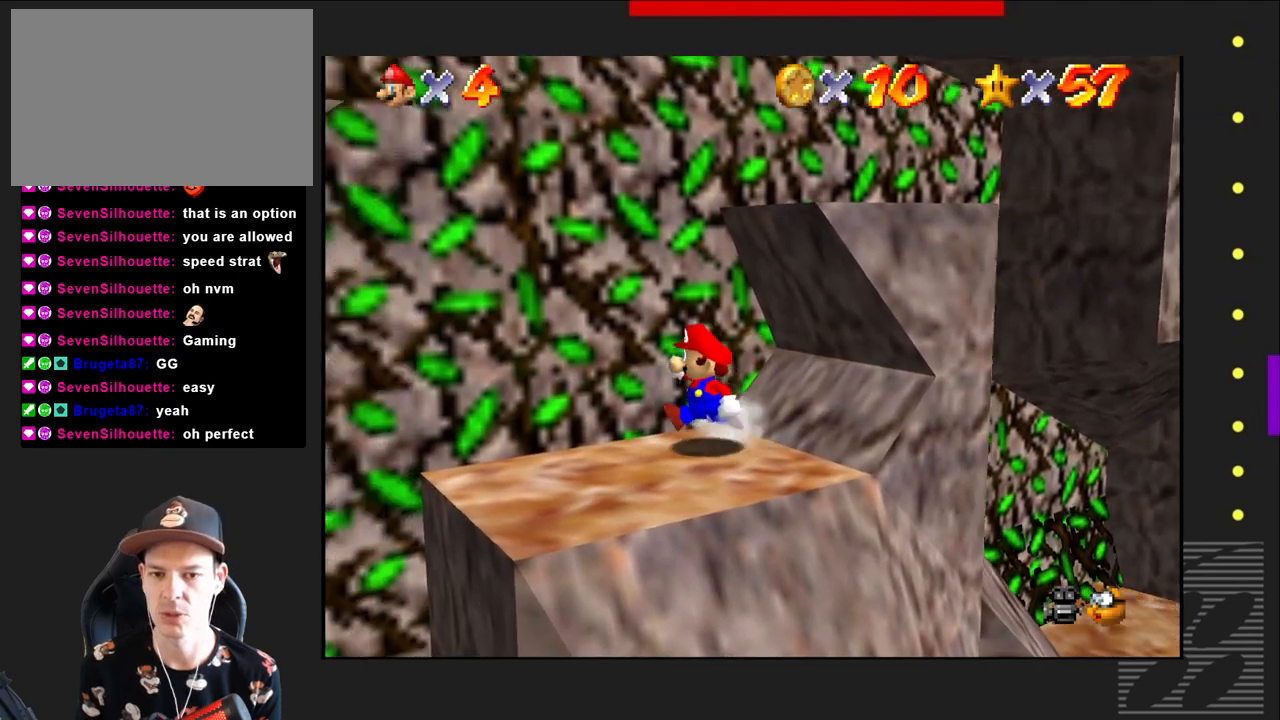
{"buttons": [], "left_stick": "center", "right_stick": "center", "events": [[17, "left_stick", "center"], [250, "left_stick", "down"], [417, "left_stick", "center"]]}
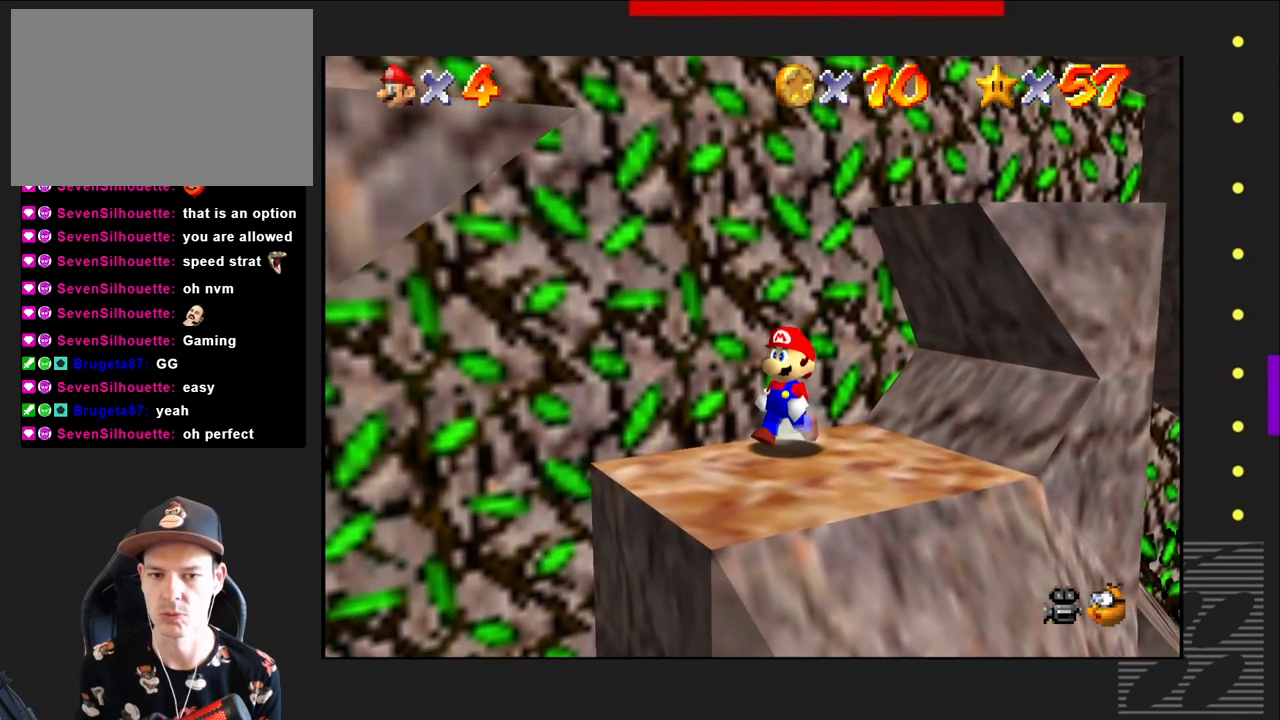
{"buttons": [], "left_stick": "center", "right_stick": "center", "events": [[200, "left_stick", "down"], [350, "left_stick", "center"]]}
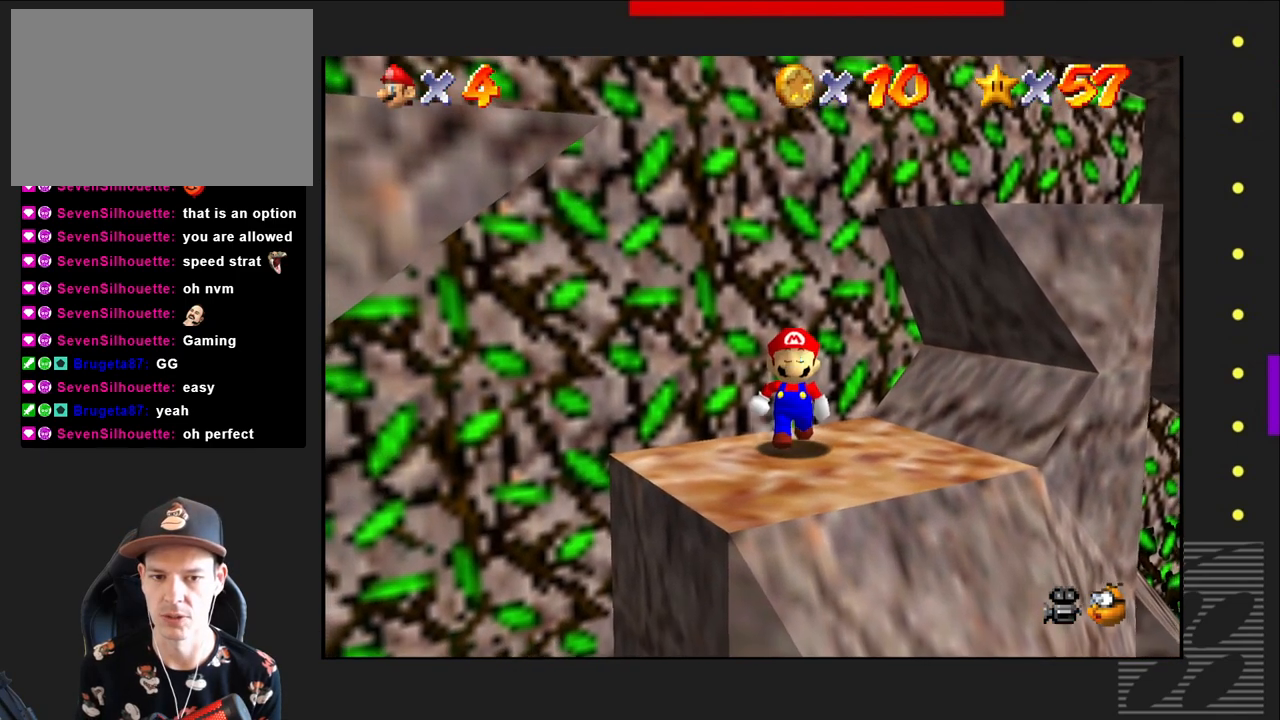
{"buttons": [], "left_stick": "center", "right_stick": "center", "events": [[17, "left_stick", "down-left"], [117, "left_stick", "left"], [250, "left_stick", "center"]]}
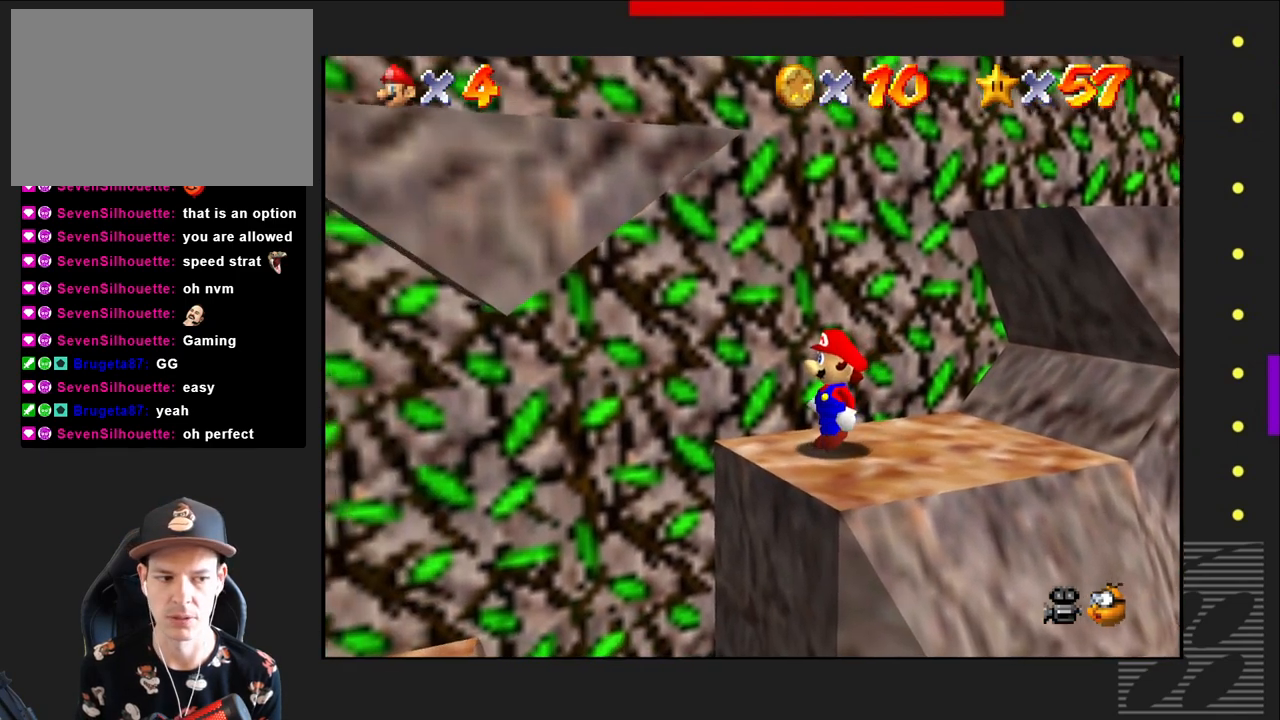
{"buttons": [], "left_stick": "center", "right_stick": "center", "events": [[267, "left_stick", "down"], [467, "left_stick", "center"]]}